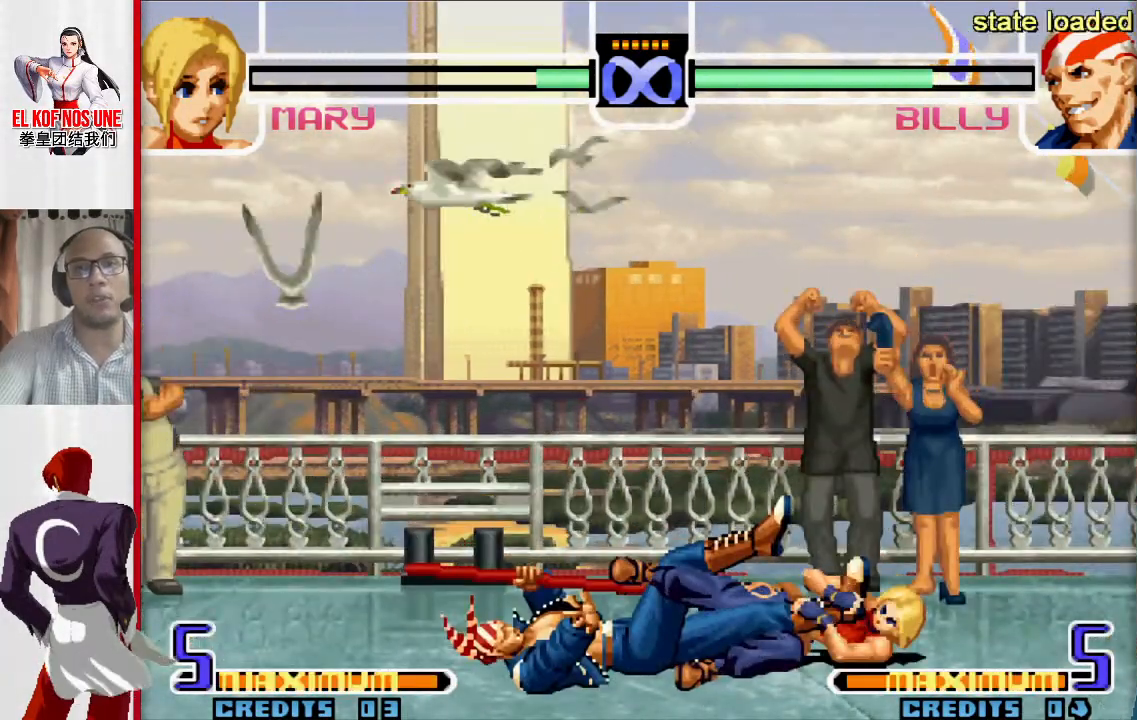
Gameplay with a controller (arcade stick); each line is a JSON object with the inputs held at the frame after it. "events" lists button and stick changes between this image and that frame as [ms after this image, input, new state], when the widget could be followed in between. Not read: L3 R3.
{"buttons": [], "left_stick": "up-left", "events": []}
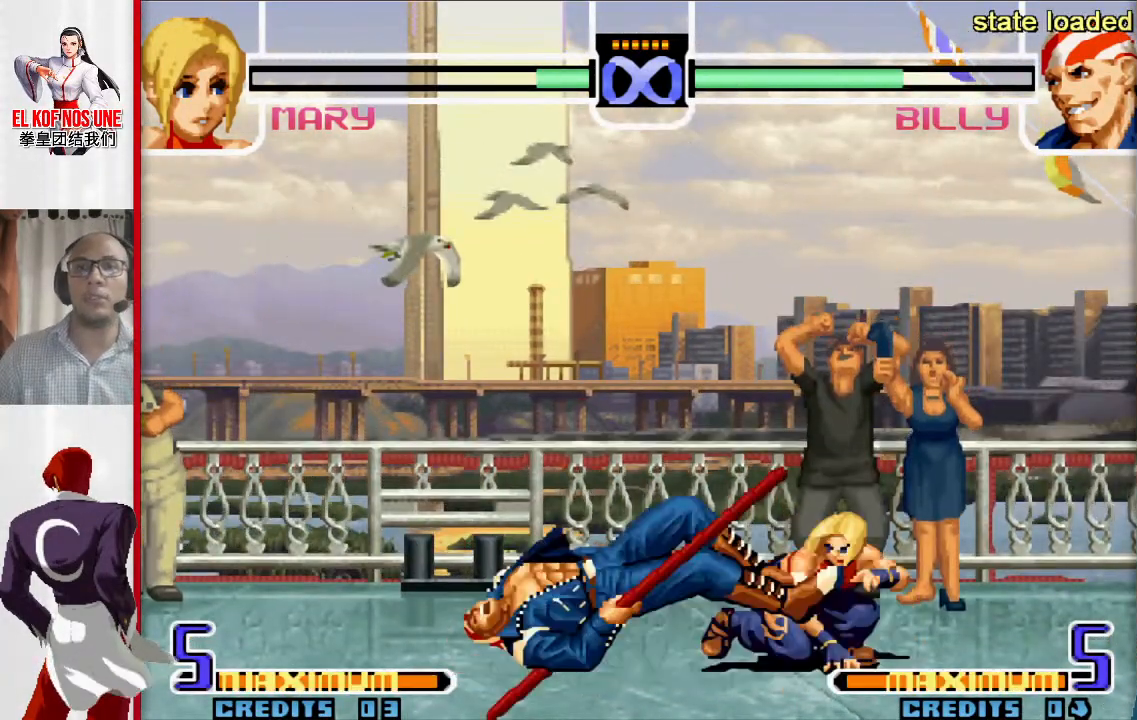
{"buttons": ["L1"], "left_stick": "up-left", "events": [[417, "L1", "down"]]}
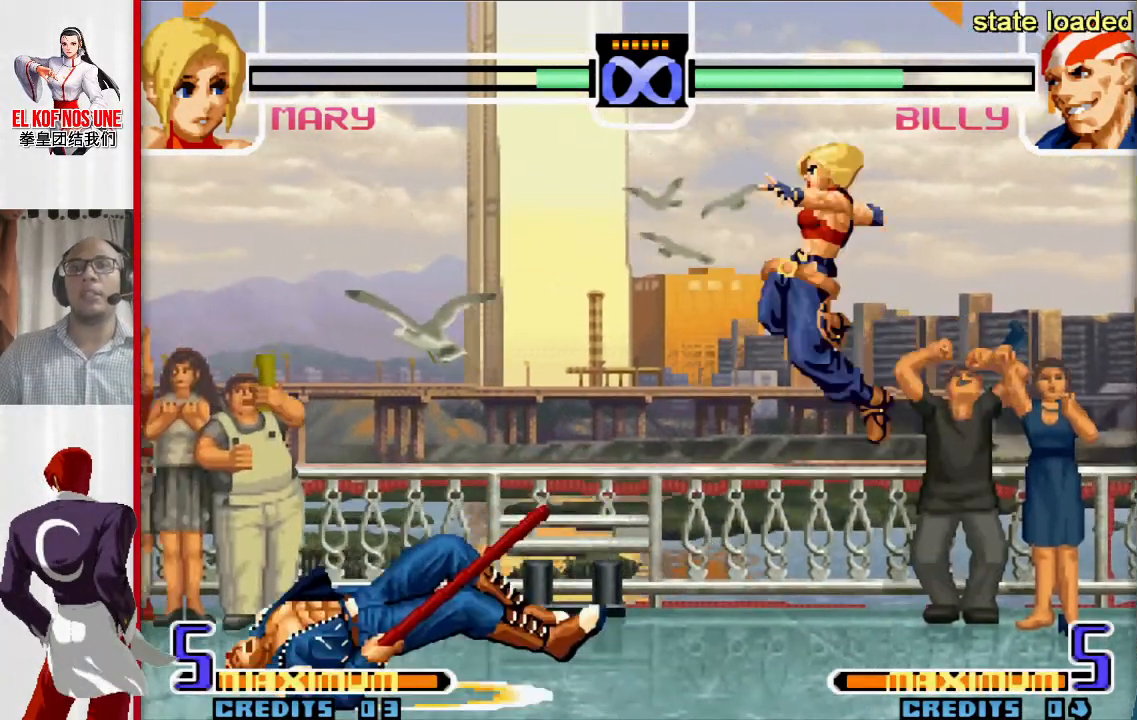
{"buttons": ["R2"], "left_stick": "center", "events": [[83, "left_stick", "right"], [100, "L1", "up"], [133, "left_stick", "down"], [200, "left_stick", "left"], [317, "left_stick", "down"], [367, "left_stick", "right"], [383, "R2", "down"], [417, "left_stick", "center"]]}
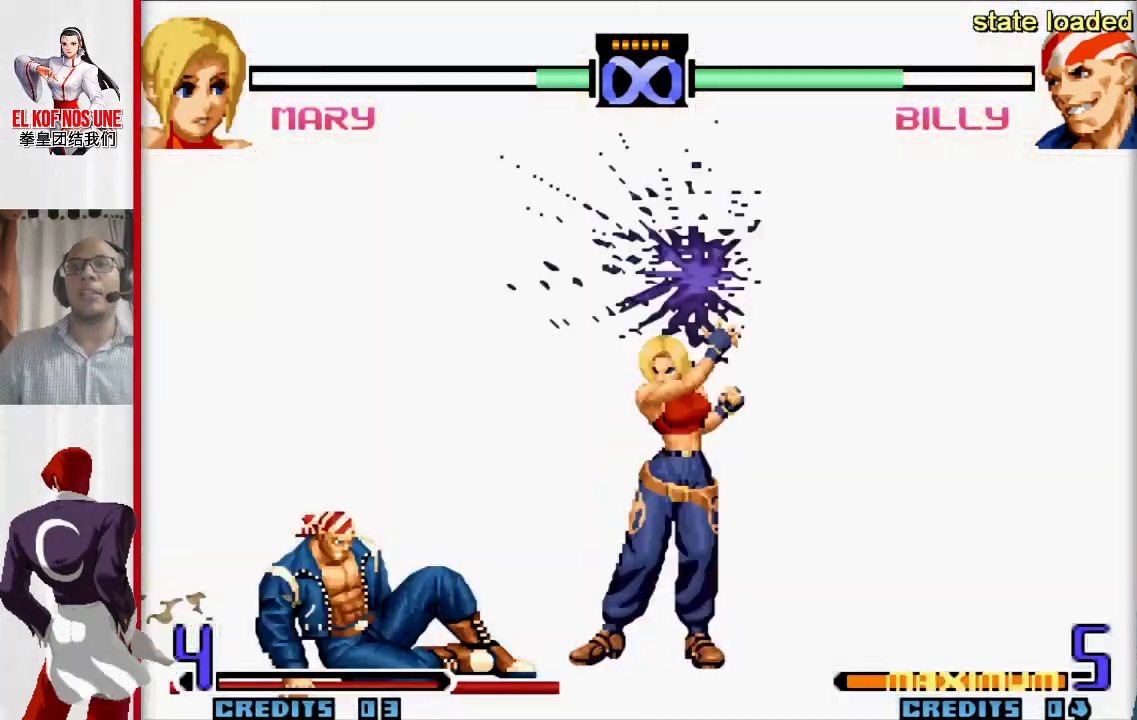
{"buttons": [], "left_stick": "center", "events": [[233, "R2", "up"]]}
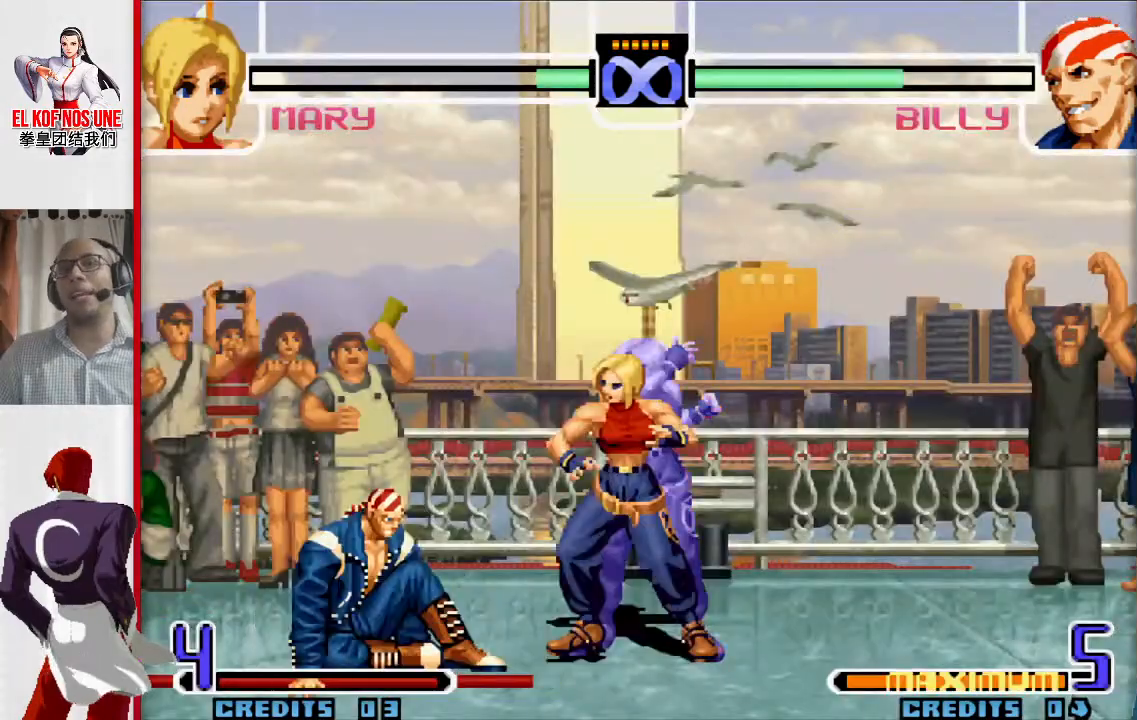
{"buttons": [], "left_stick": "center", "events": []}
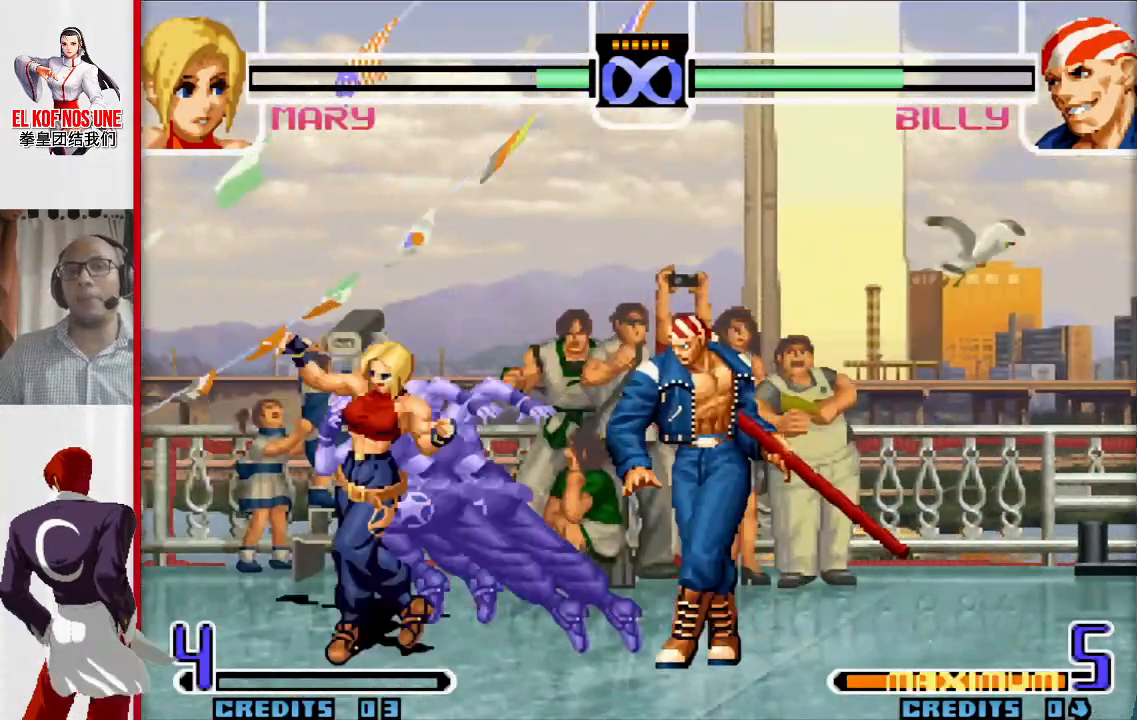
{"buttons": [], "left_stick": "center", "events": []}
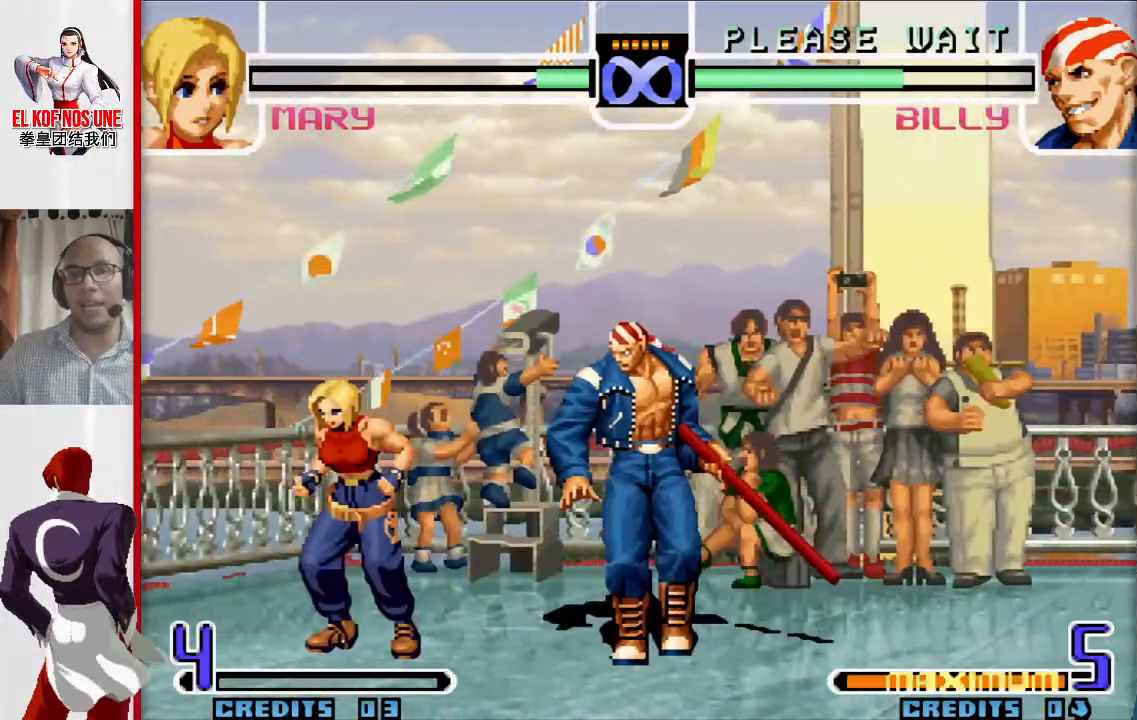
{"buttons": [], "left_stick": "center", "events": []}
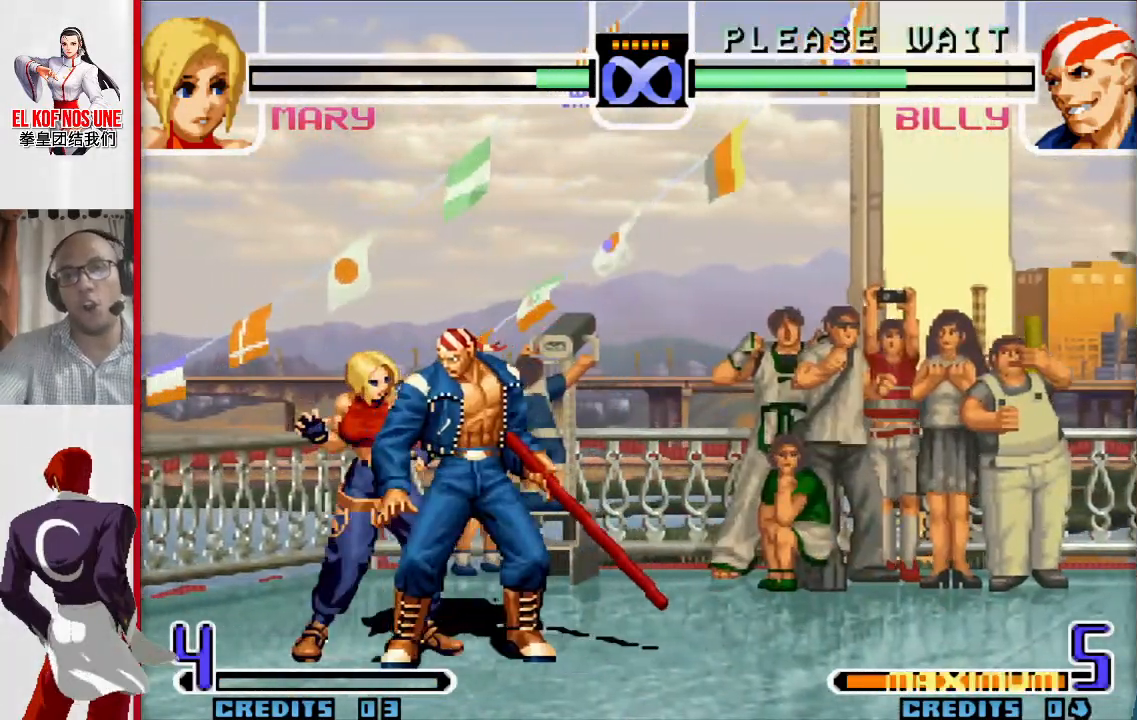
{"buttons": [], "left_stick": "up-left", "events": [[283, "left_stick", "up-left"]]}
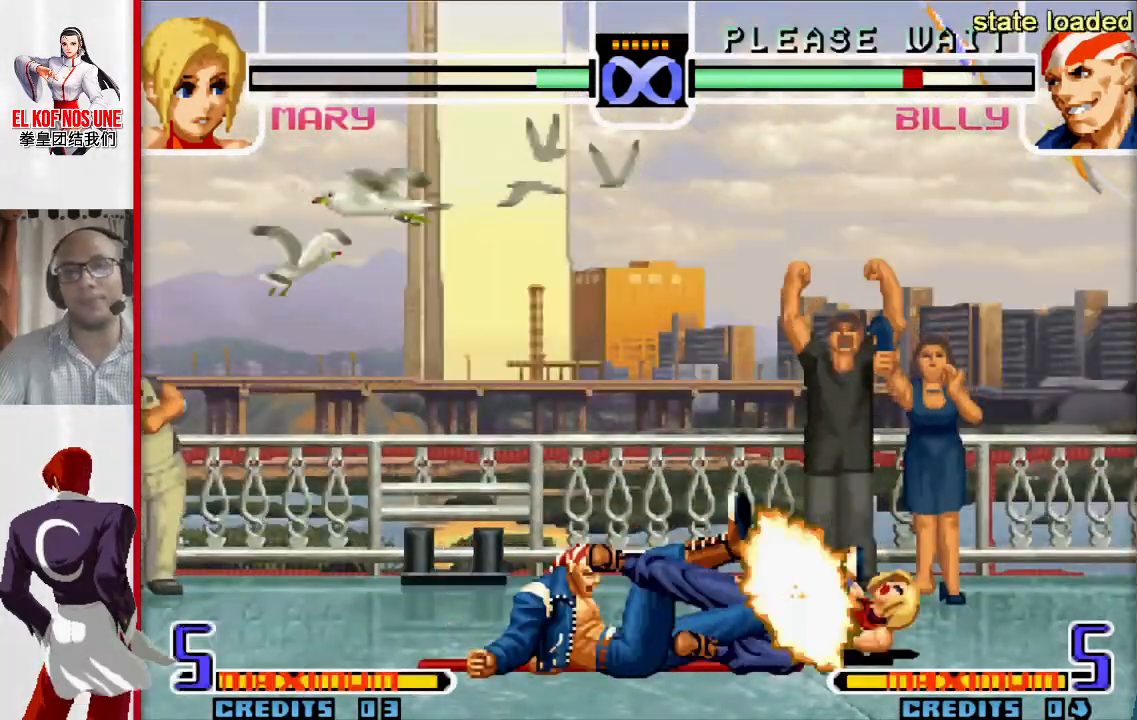
{"buttons": [], "left_stick": "up-left", "events": []}
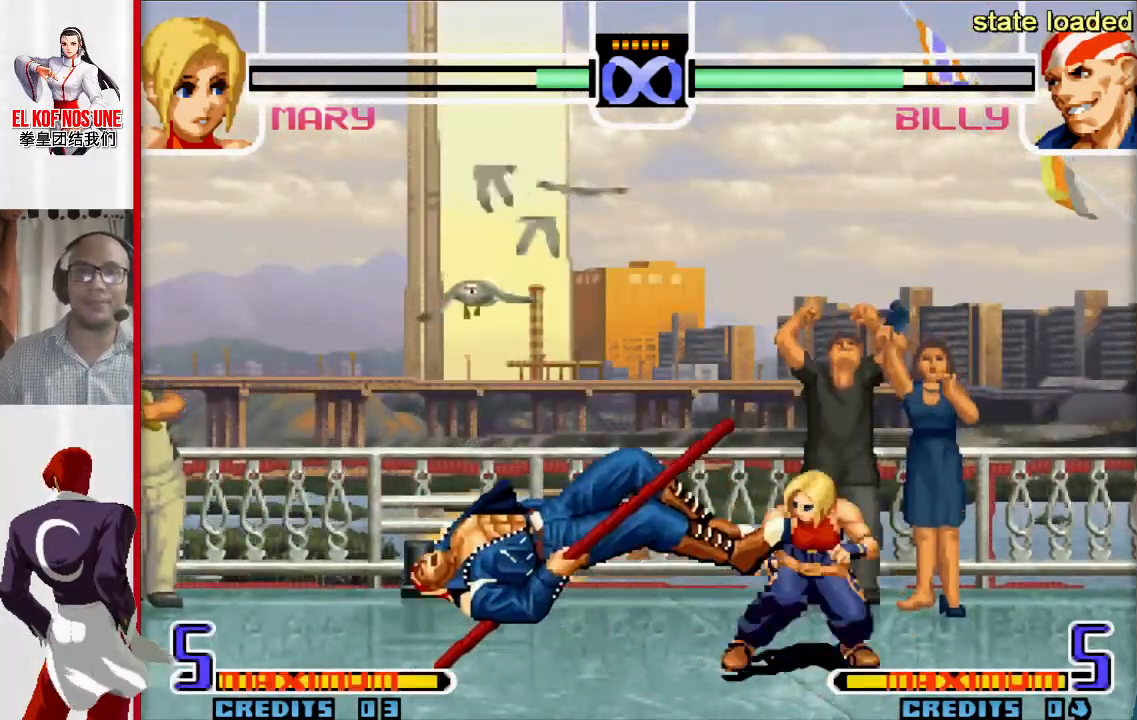
{"buttons": [], "left_stick": "right", "events": [[317, "R2", "down"], [450, "left_stick", "right"], [467, "R2", "up"]]}
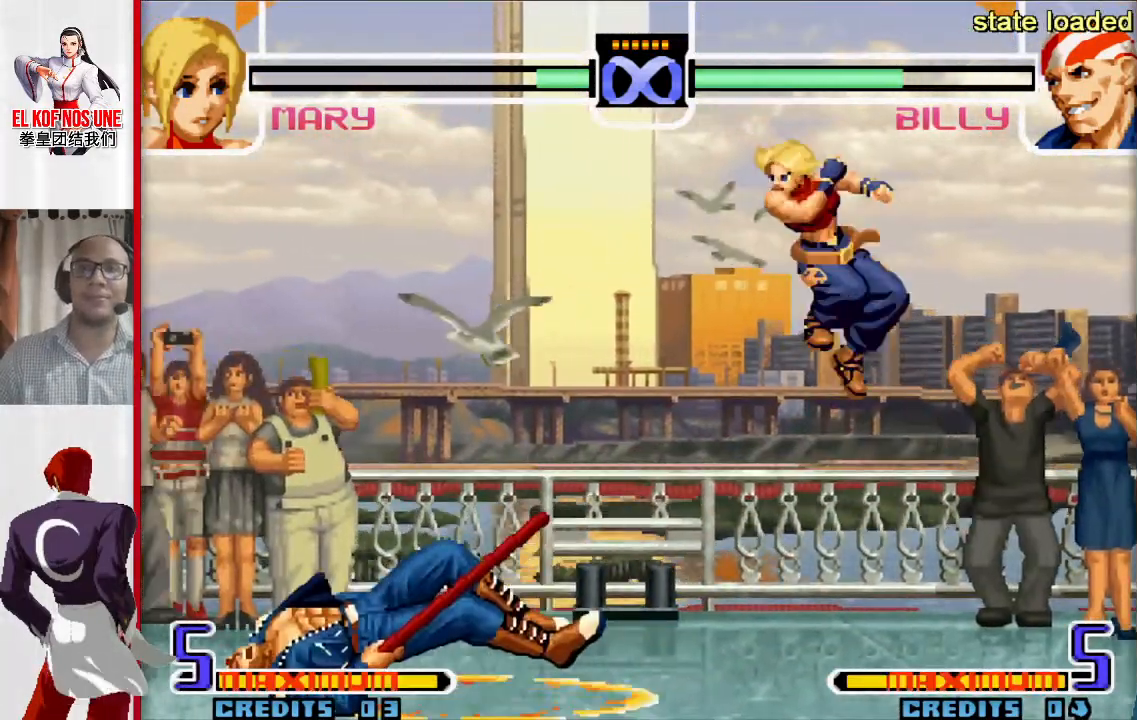
{"buttons": ["R2"], "left_stick": "center", "events": [[17, "left_stick", "down"], [100, "left_stick", "left"], [217, "left_stick", "down"], [267, "left_stick", "right"], [300, "R2", "down"], [350, "left_stick", "center"]]}
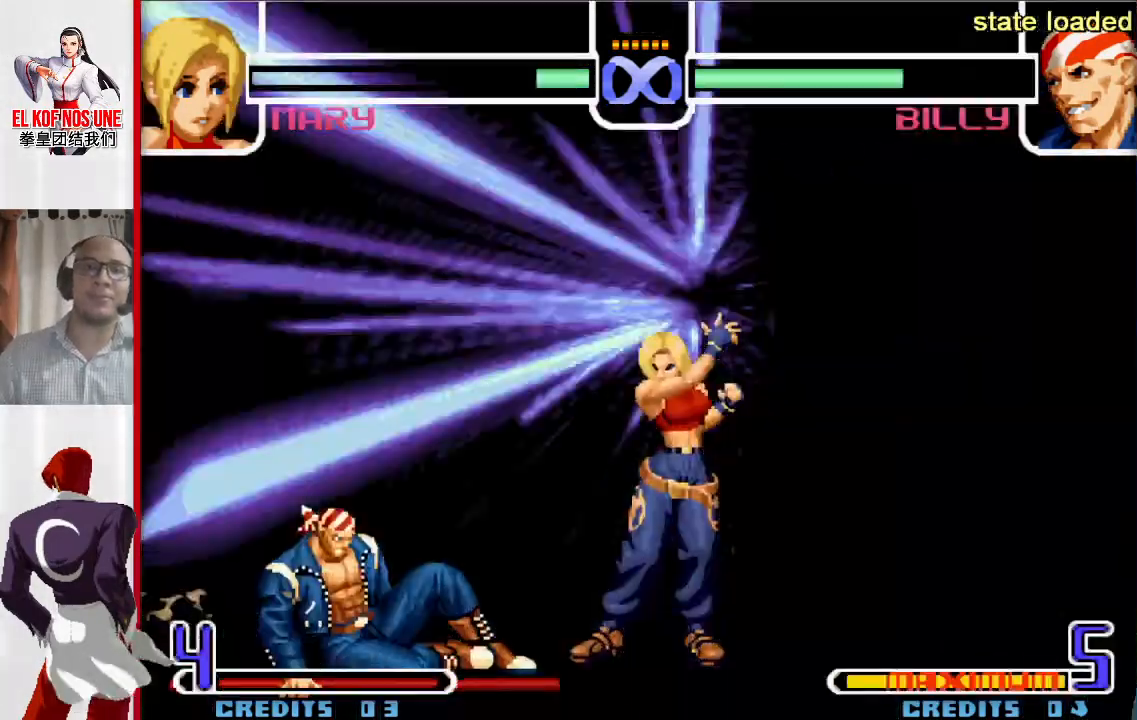
{"buttons": ["R2"], "left_stick": "center", "events": []}
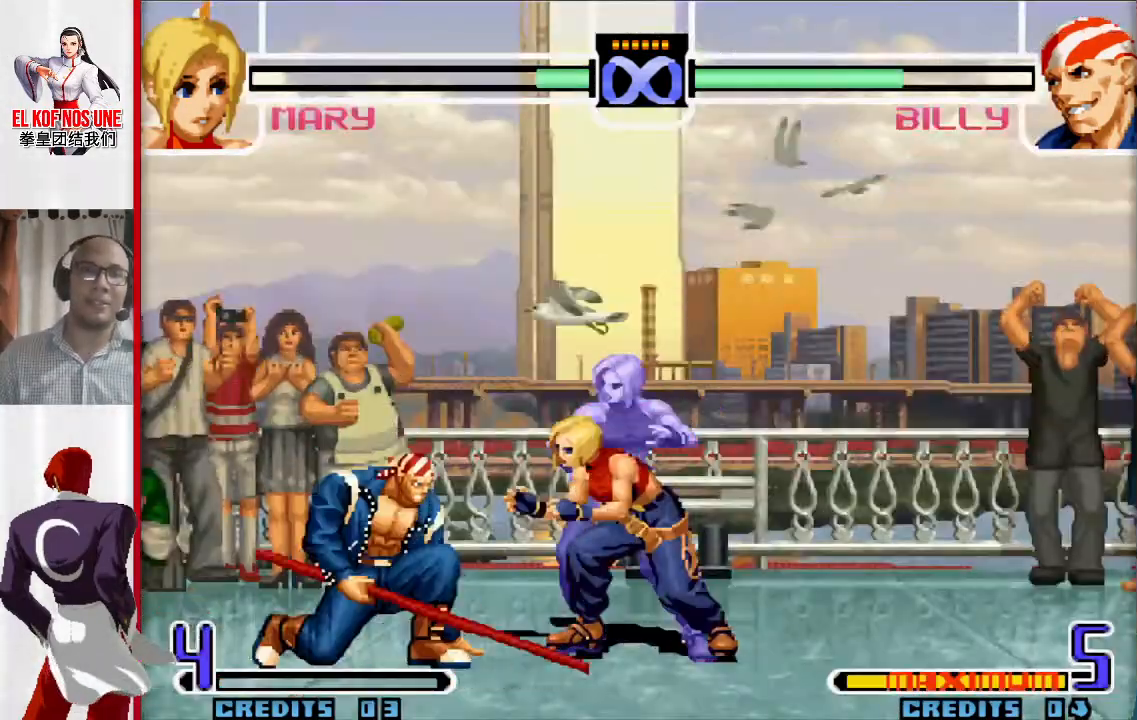
{"buttons": ["R2"], "left_stick": "center", "events": []}
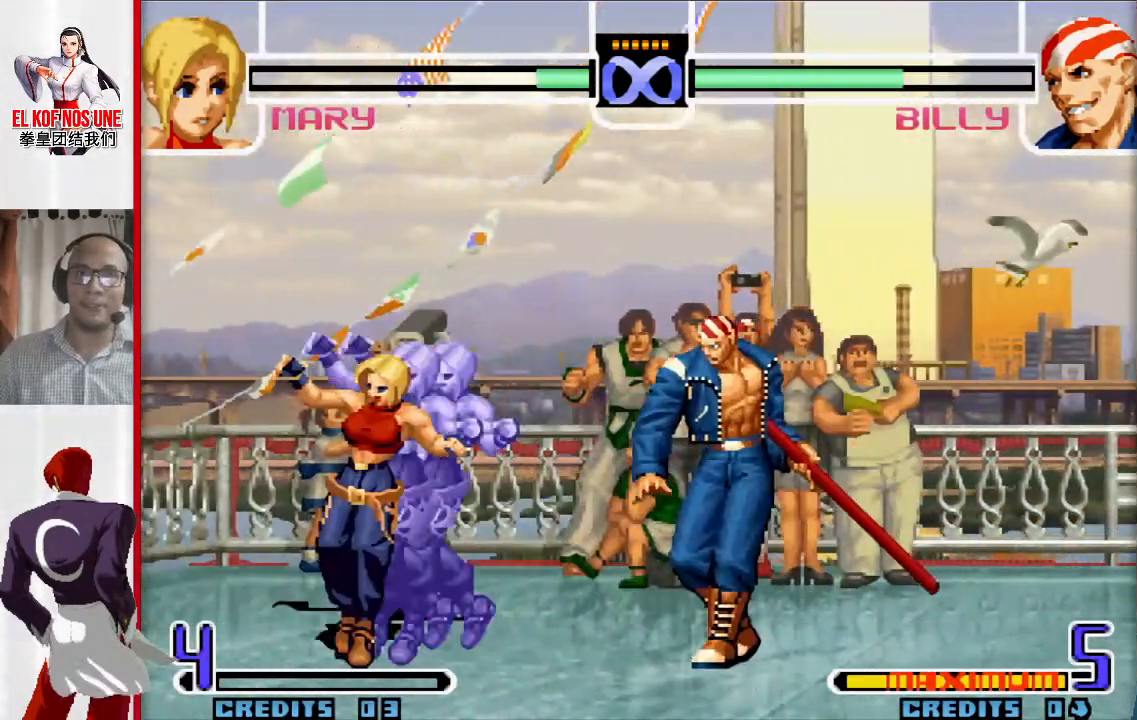
{"buttons": [], "left_stick": "center", "events": [[350, "R2", "up"]]}
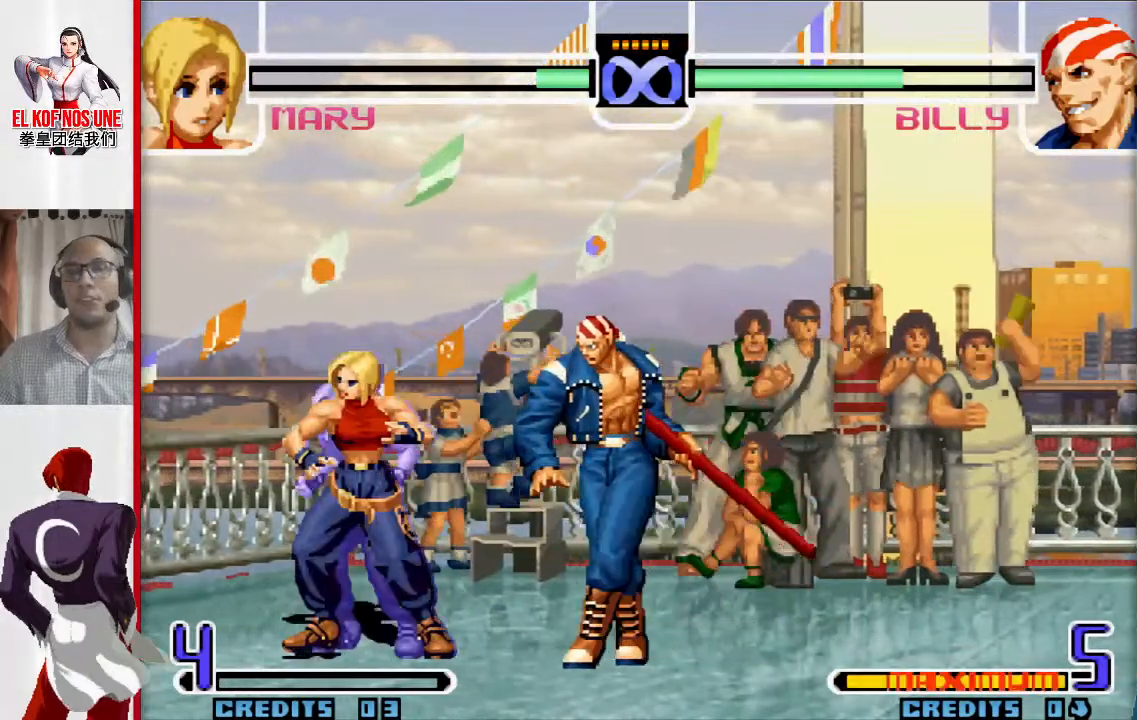
{"buttons": [], "left_stick": "center", "events": []}
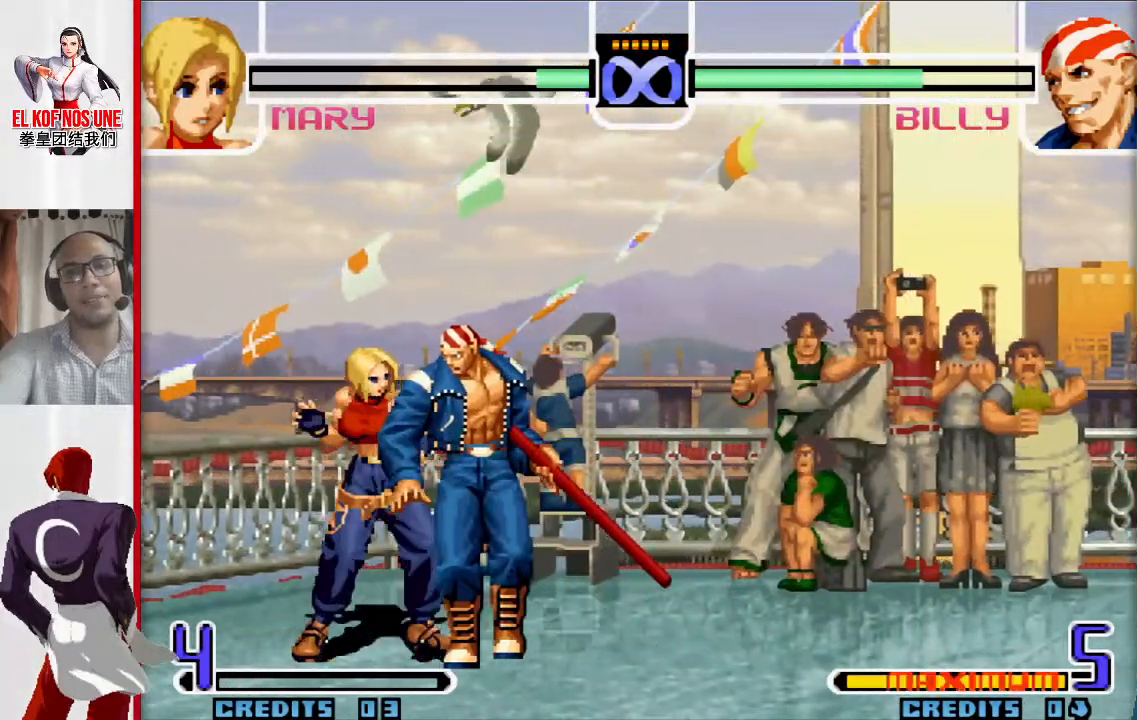
{"buttons": [], "left_stick": "center", "events": []}
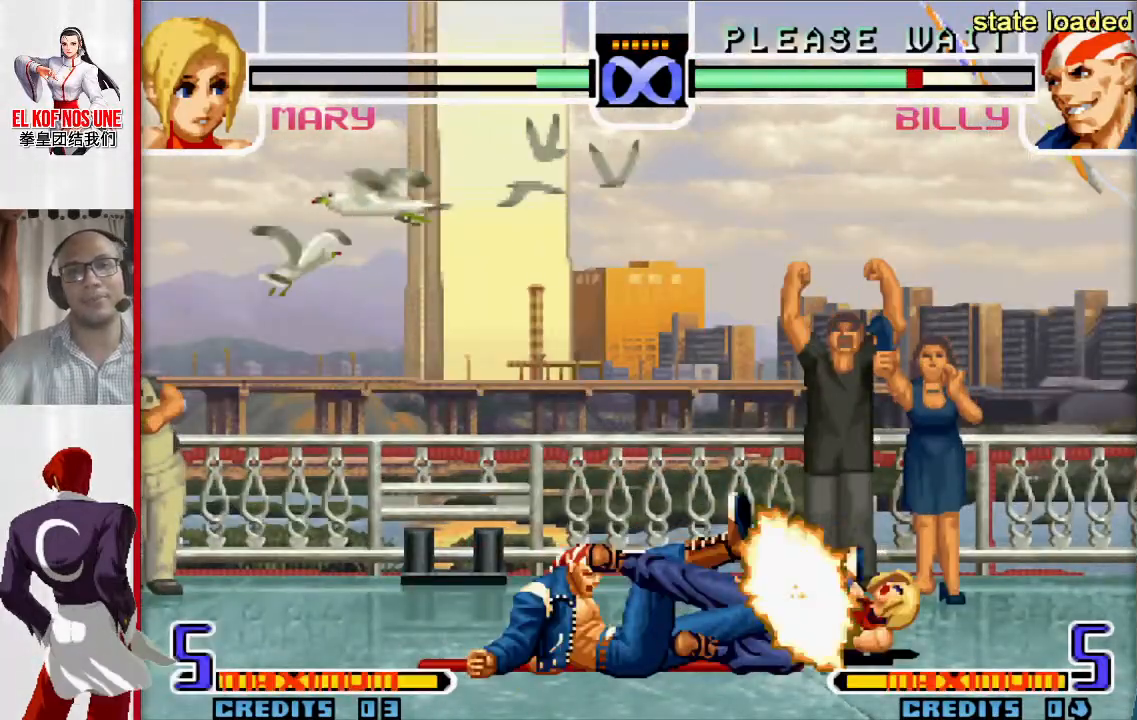
{"buttons": [], "left_stick": "up-left", "events": [[383, "left_stick", "up-left"]]}
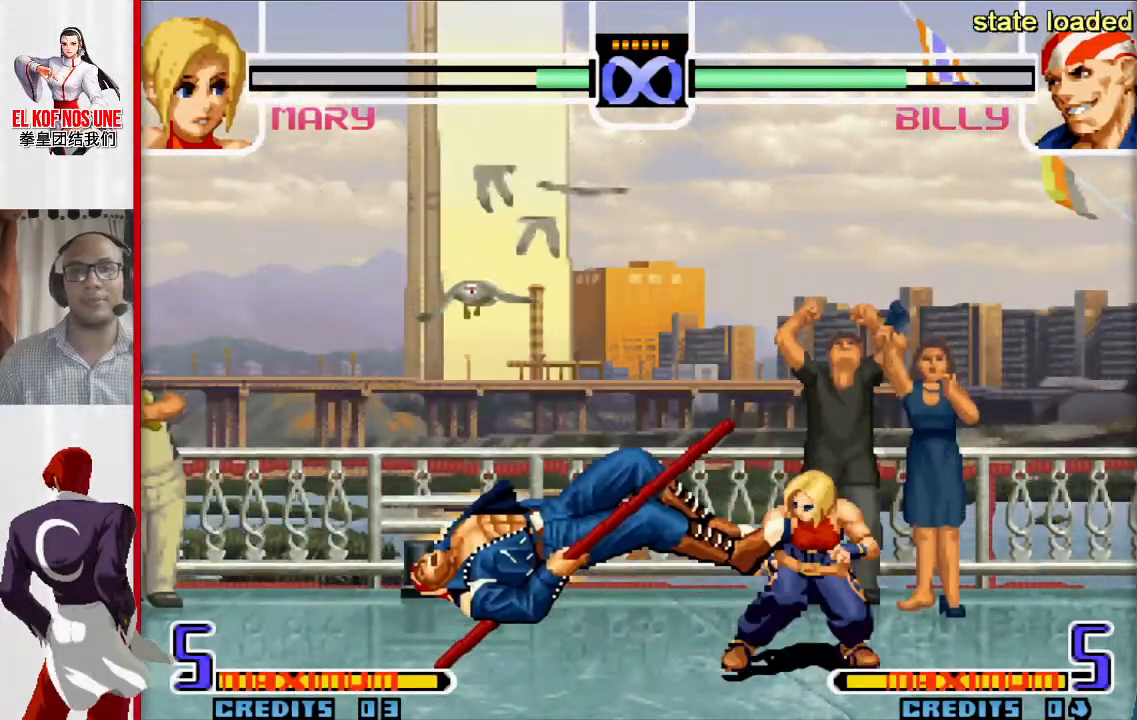
{"buttons": [], "left_stick": "right", "events": [[283, "L2", "down"], [283, "R2", "down"], [450, "left_stick", "right"], [467, "R2", "up"], [500, "L2", "up"]]}
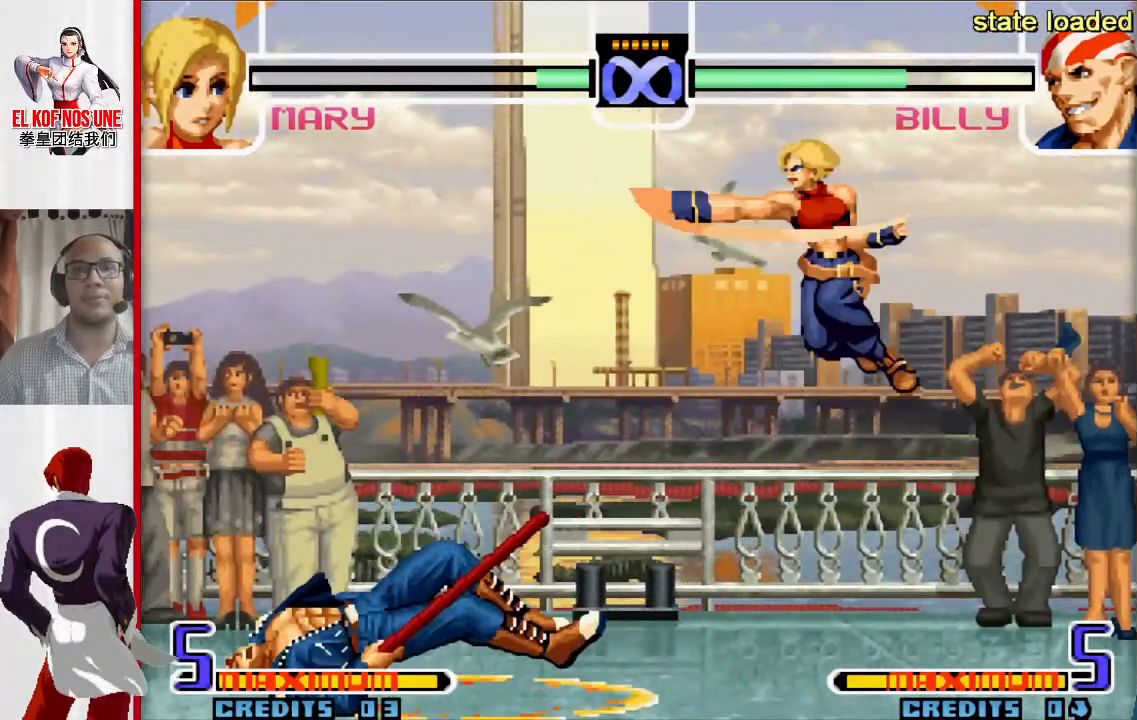
{"buttons": ["R2"], "left_stick": "center"}
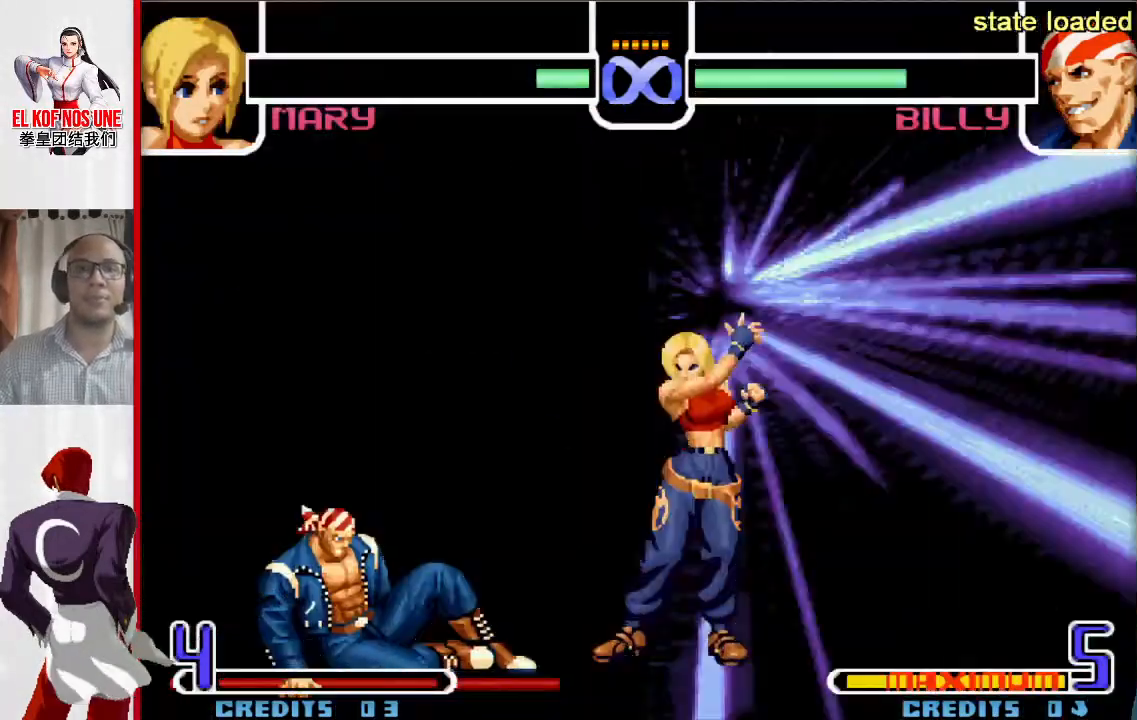
{"buttons": ["R2"], "left_stick": "center", "events": []}
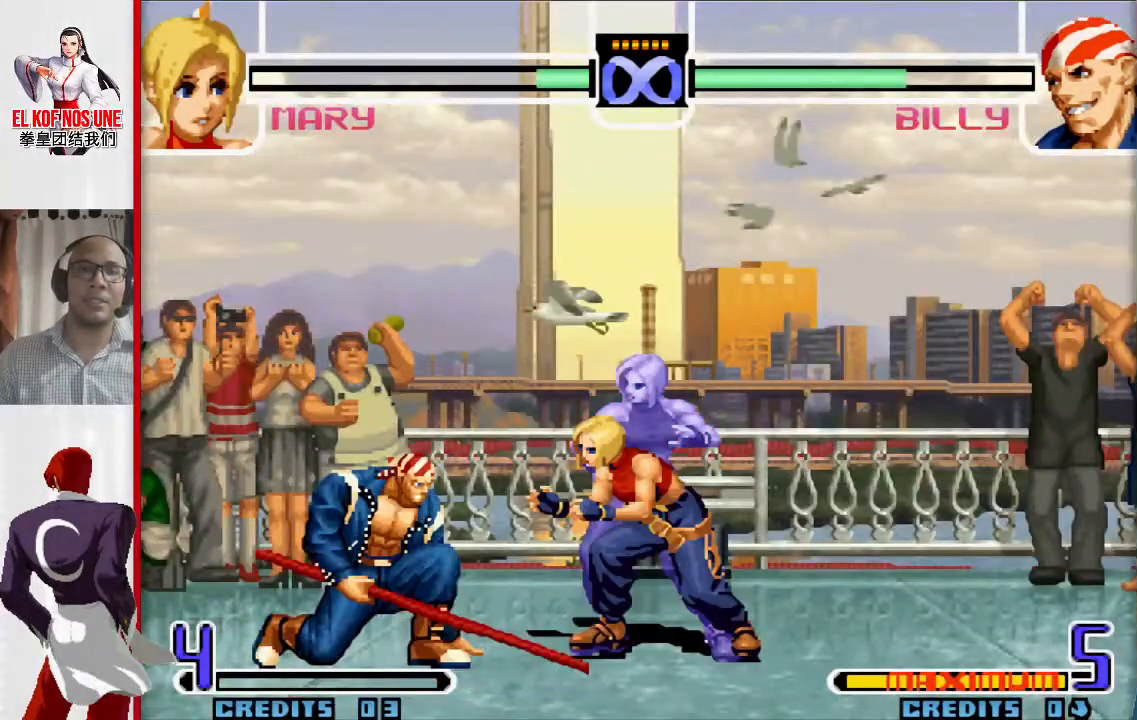
{"buttons": ["R2"], "left_stick": "center", "events": []}
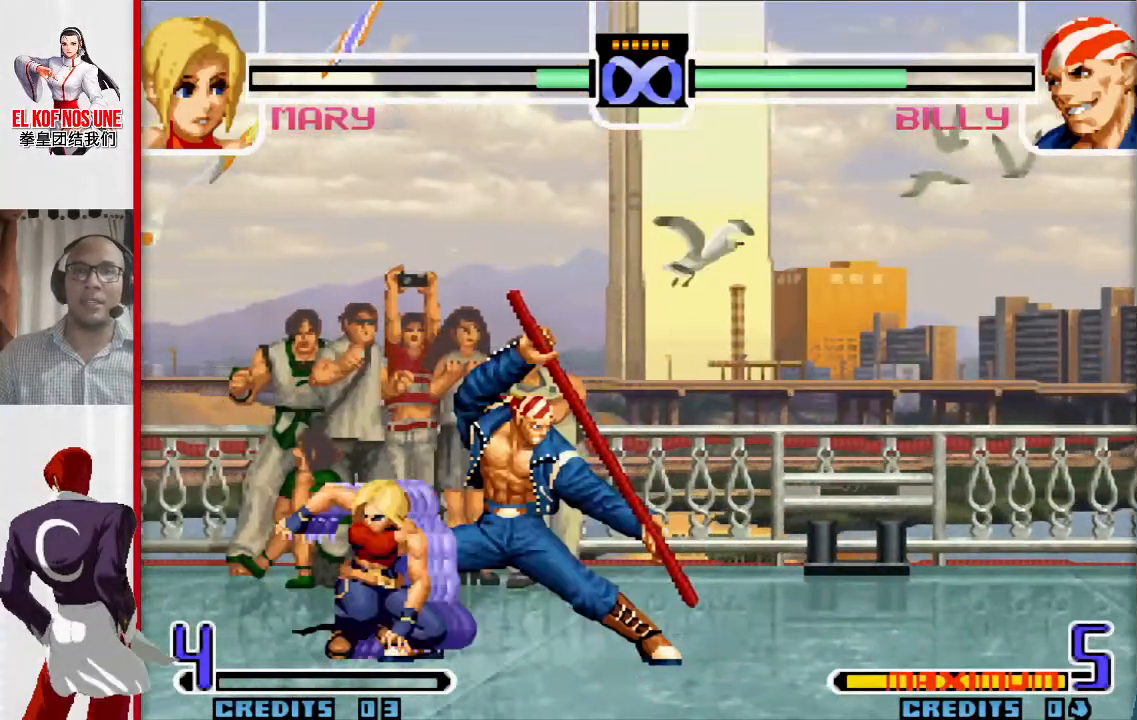
{"buttons": [], "left_stick": "center", "events": [[417, "R2", "up"]]}
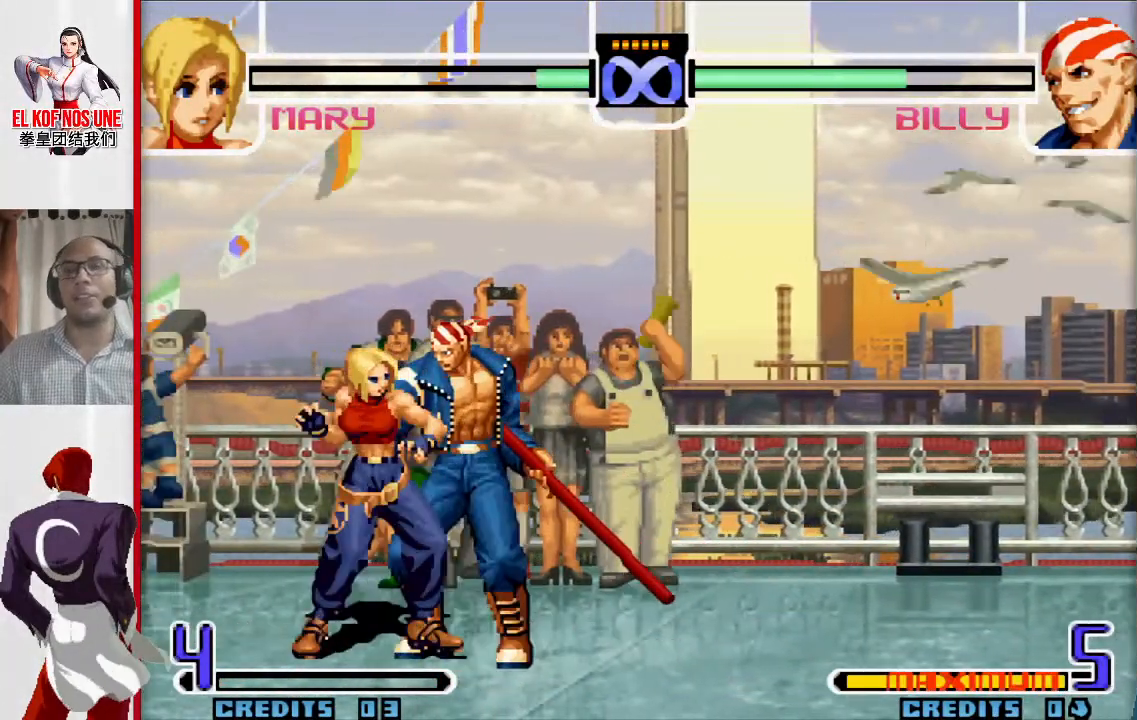
{"buttons": [], "left_stick": "center", "events": []}
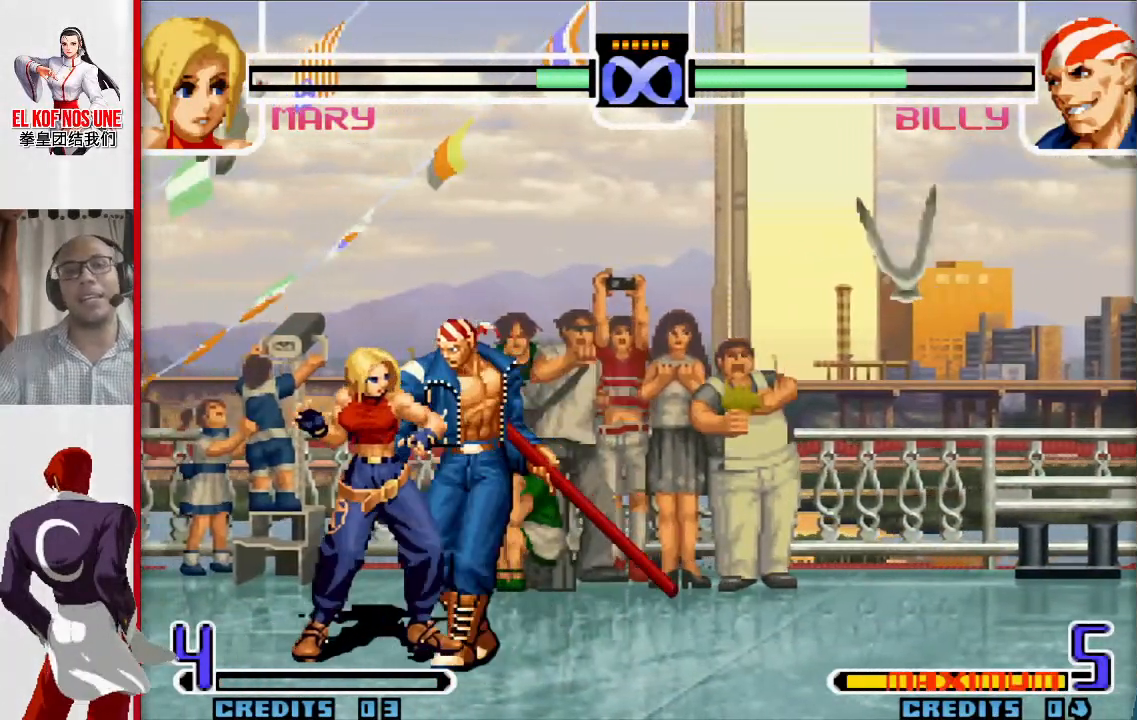
{"buttons": [], "left_stick": "center", "events": []}
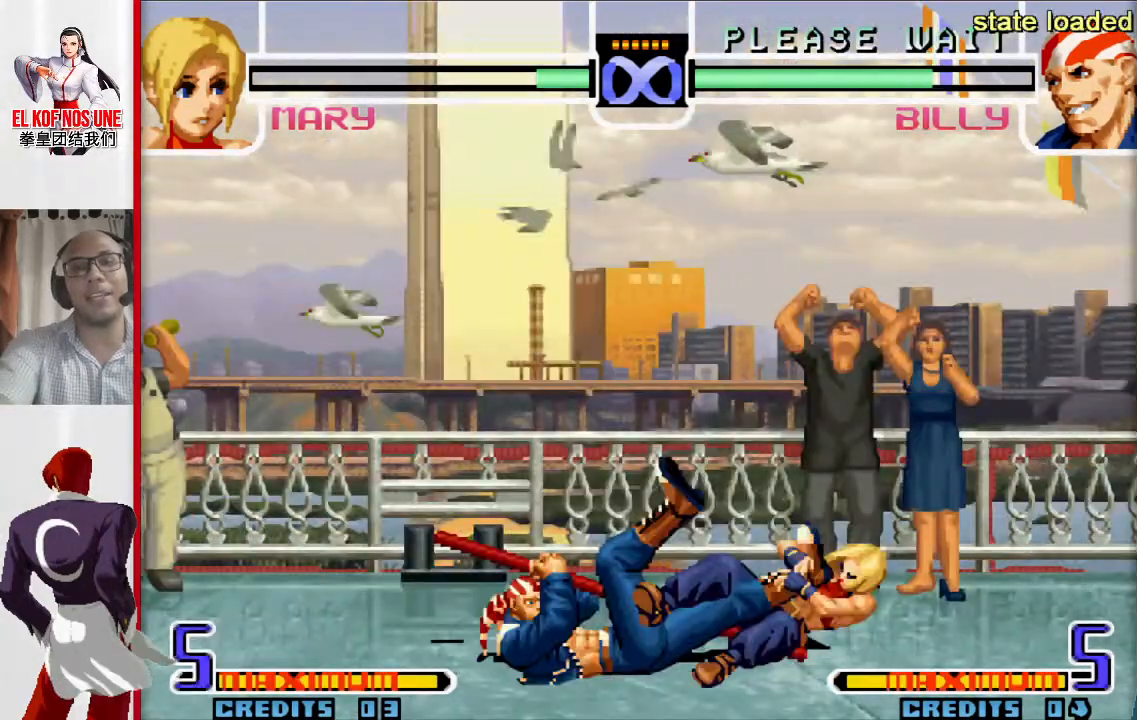
{"buttons": [], "left_stick": "center", "events": []}
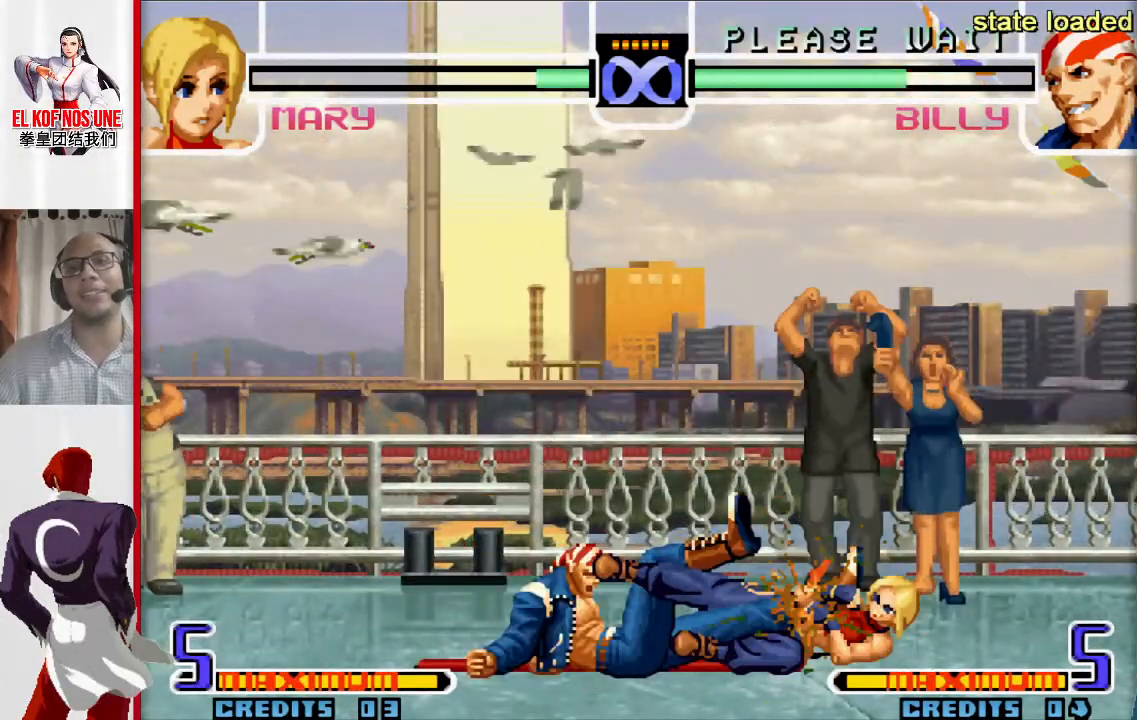
{"buttons": [], "left_stick": "center", "events": []}
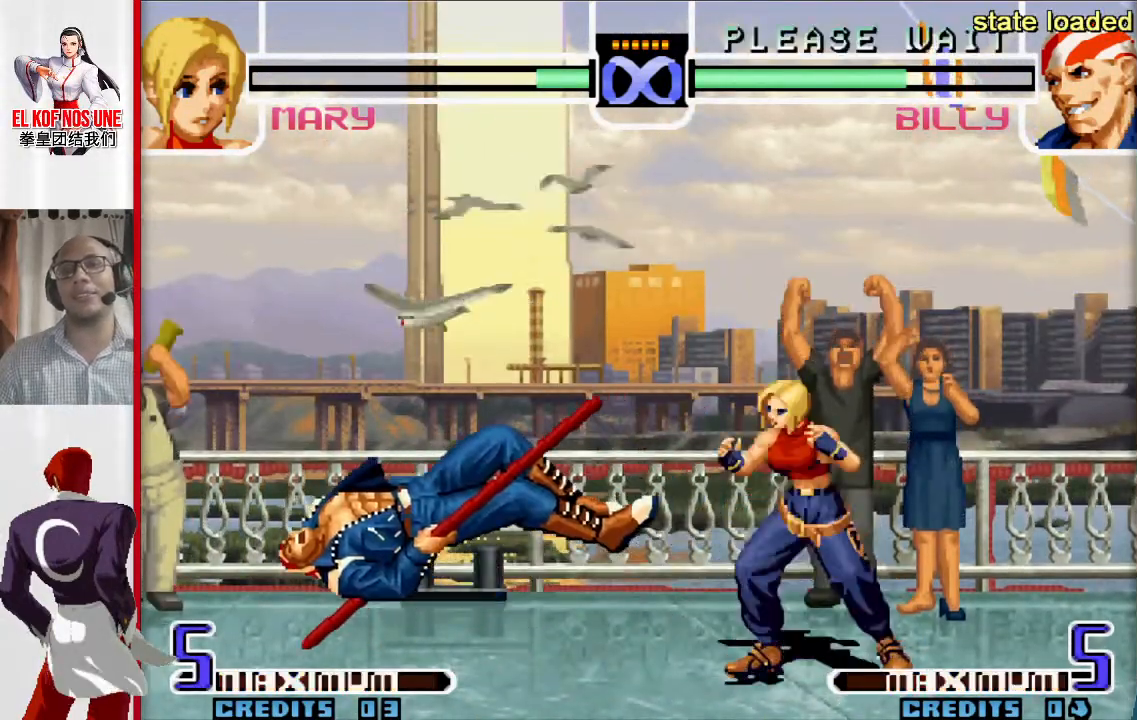
{"buttons": ["R2"], "left_stick": "center", "events": [[67, "R1", "down"], [100, "left_stick", "down-right"], [183, "left_stick", "down-left"], [200, "R1", "up"], [383, "left_stick", "down-right"], [433, "R2", "down"], [500, "left_stick", "center"]]}
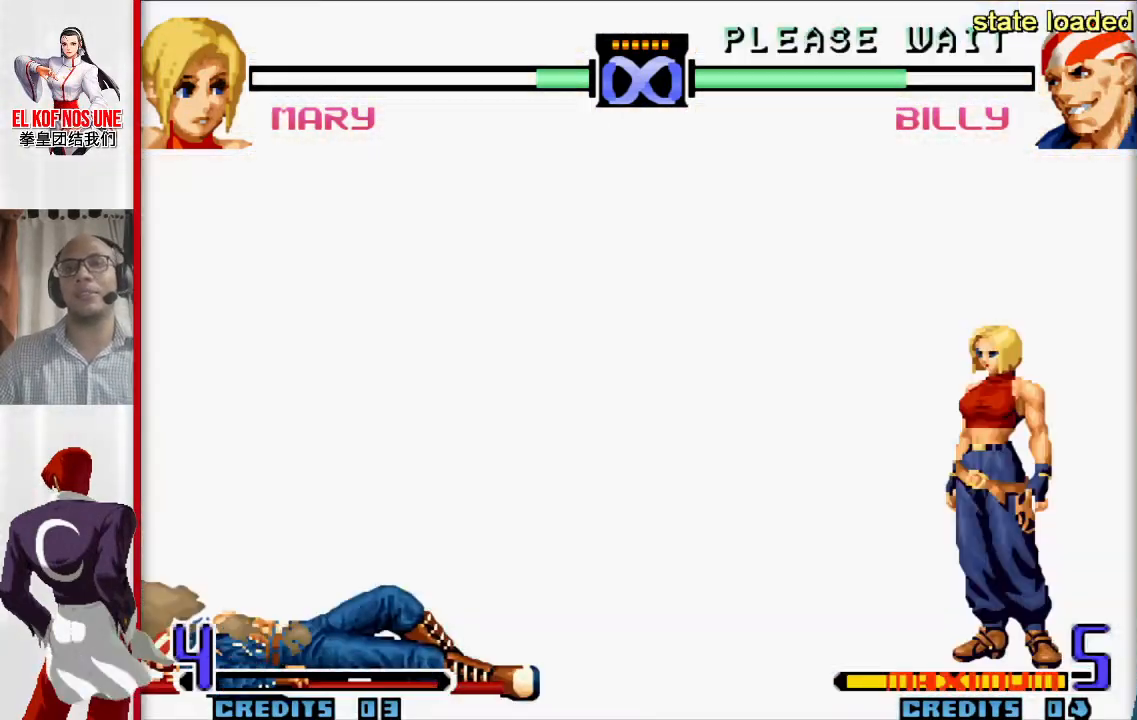
{"buttons": [], "left_stick": "center", "events": [[17, "left_stick", "down-right"], [33, "left_stick", "center"], [483, "R2", "up"]]}